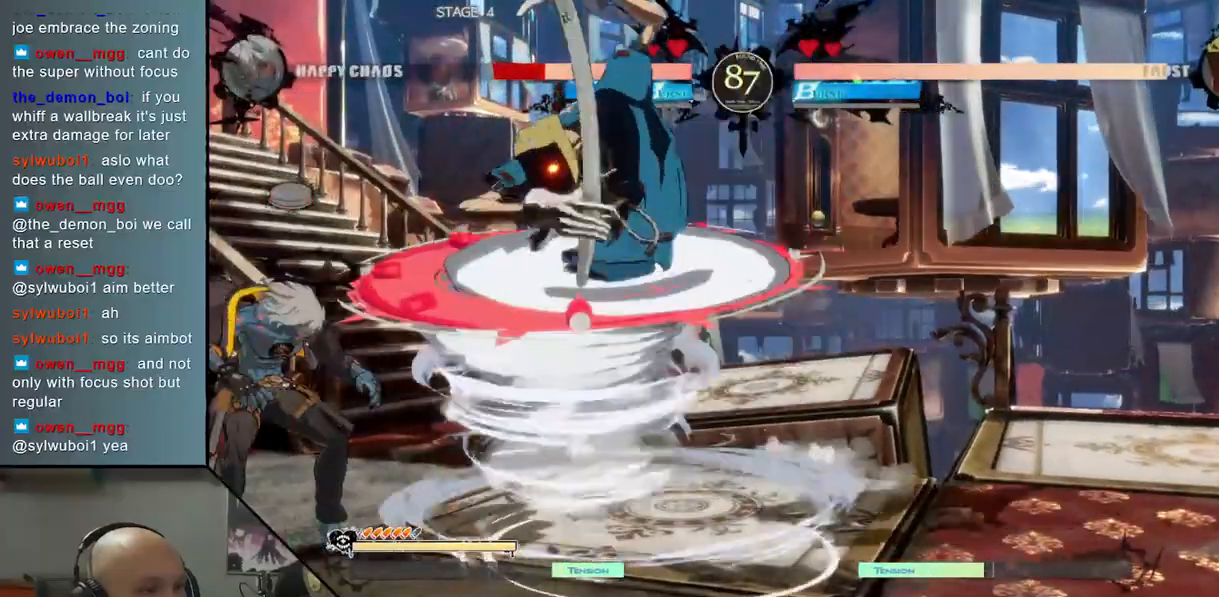
Gameplay with a controller (arcade stick); each line is a JSON object with the inputs held at the frame after it. "events" lists button and stick changes between this image and that frame as [ms after this image, input, new state], when the widget could be followed in between. Not read: L3 R3 other_buttons.
{"buttons": [], "left_stick": "down-left", "events": []}
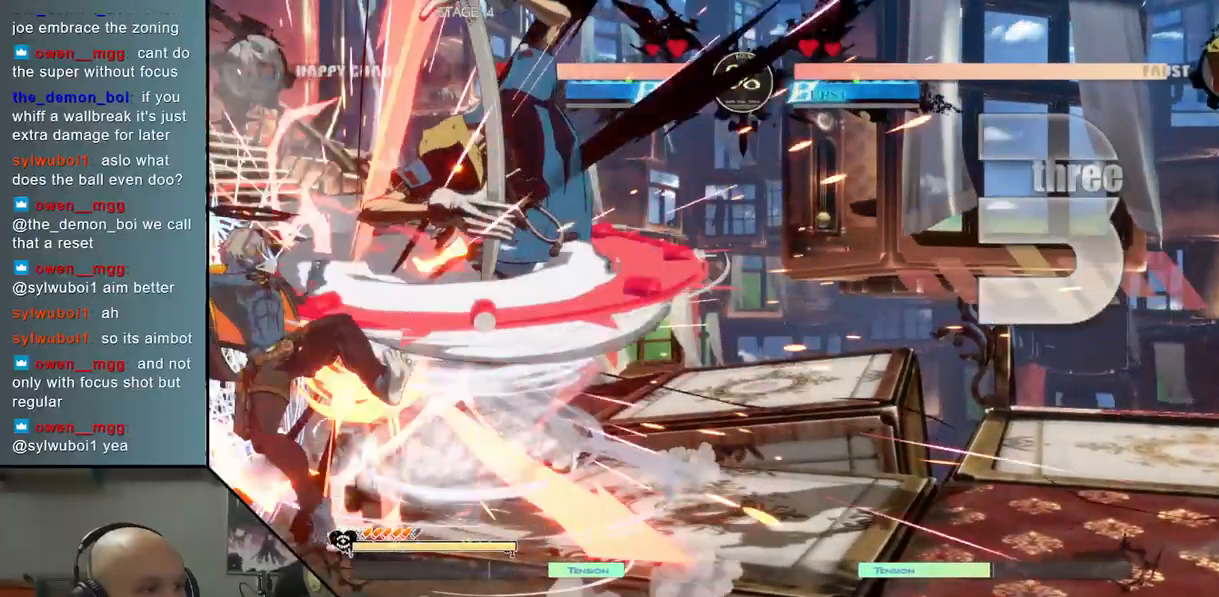
{"buttons": [], "left_stick": "down-left", "events": []}
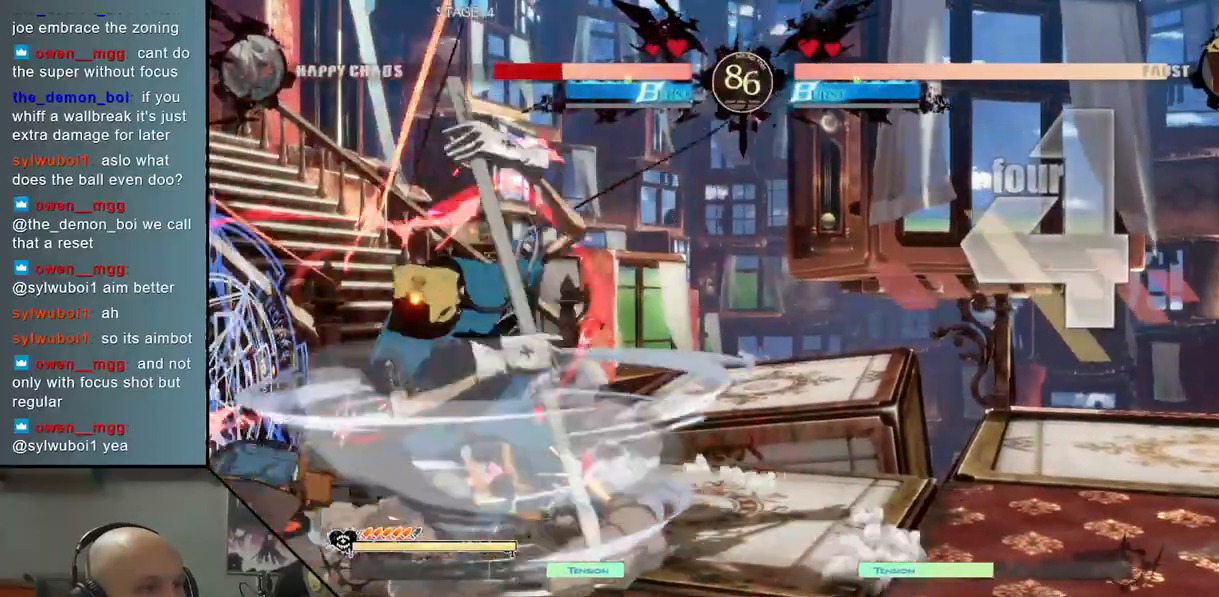
{"buttons": [], "left_stick": "down-left", "events": []}
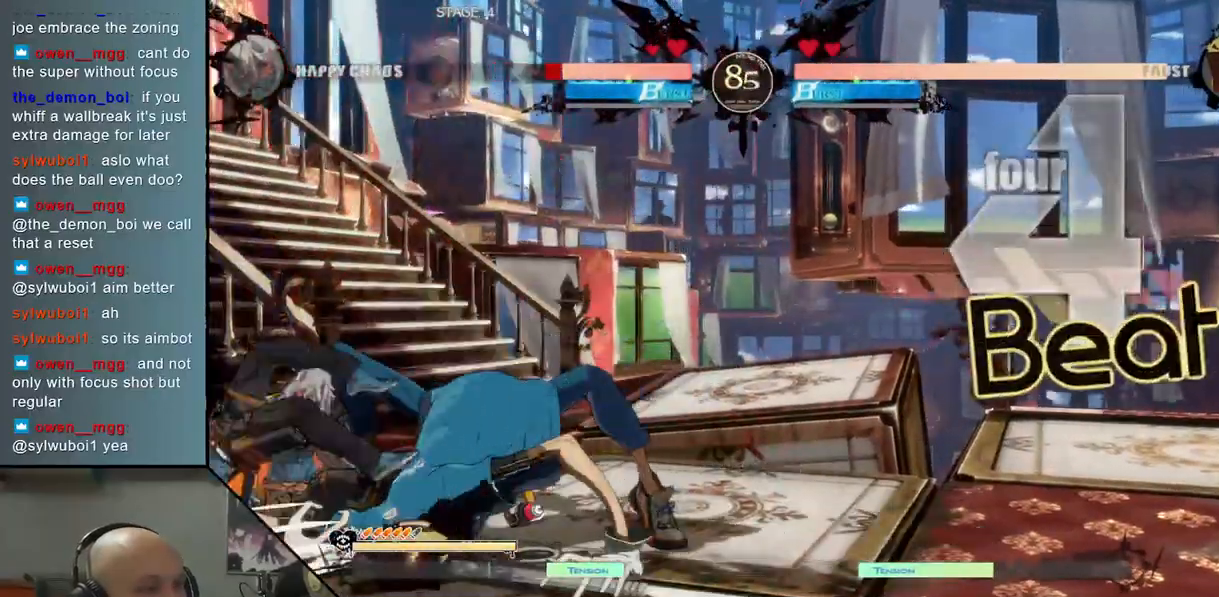
{"buttons": [], "left_stick": "down-left", "events": [[17, "CROSS", "down"], [100, "CROSS", "up"], [183, "CROSS", "down"], [250, "CROSS", "up"], [317, "CROSS", "down"], [433, "CROSS", "up"]]}
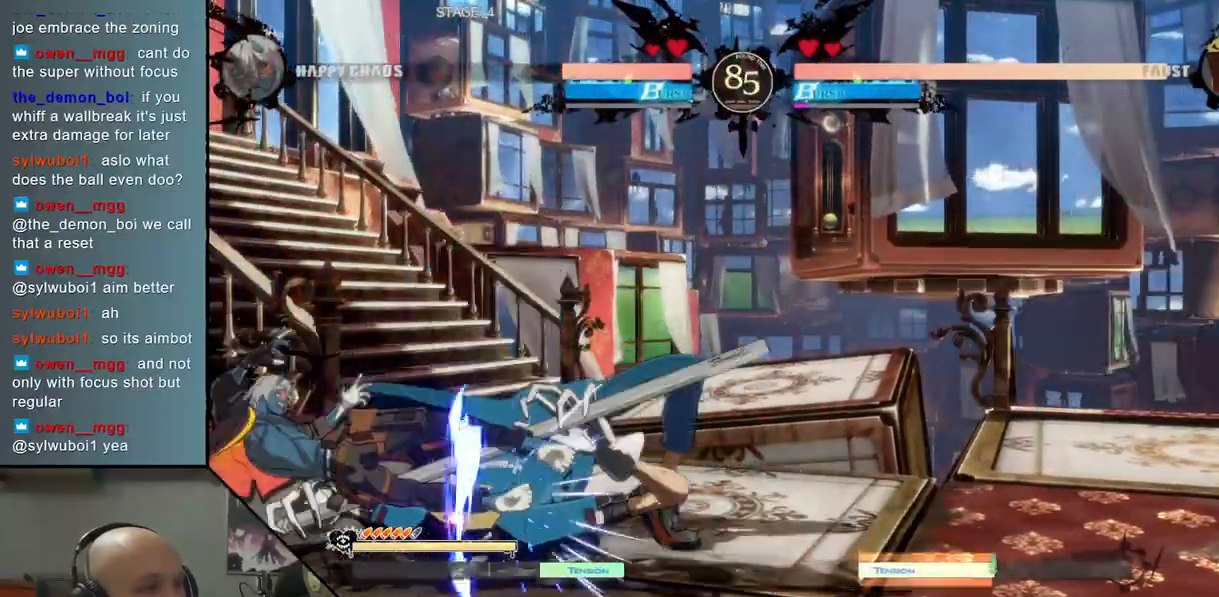
{"buttons": [], "left_stick": "right", "events": [[33, "CROSS", "down"], [133, "CROSS", "up"], [167, "left_stick", "right"], [217, "CIRCLE", "down"], [300, "CIRCLE", "up"], [367, "CIRCLE", "down"], [450, "CIRCLE", "up"]]}
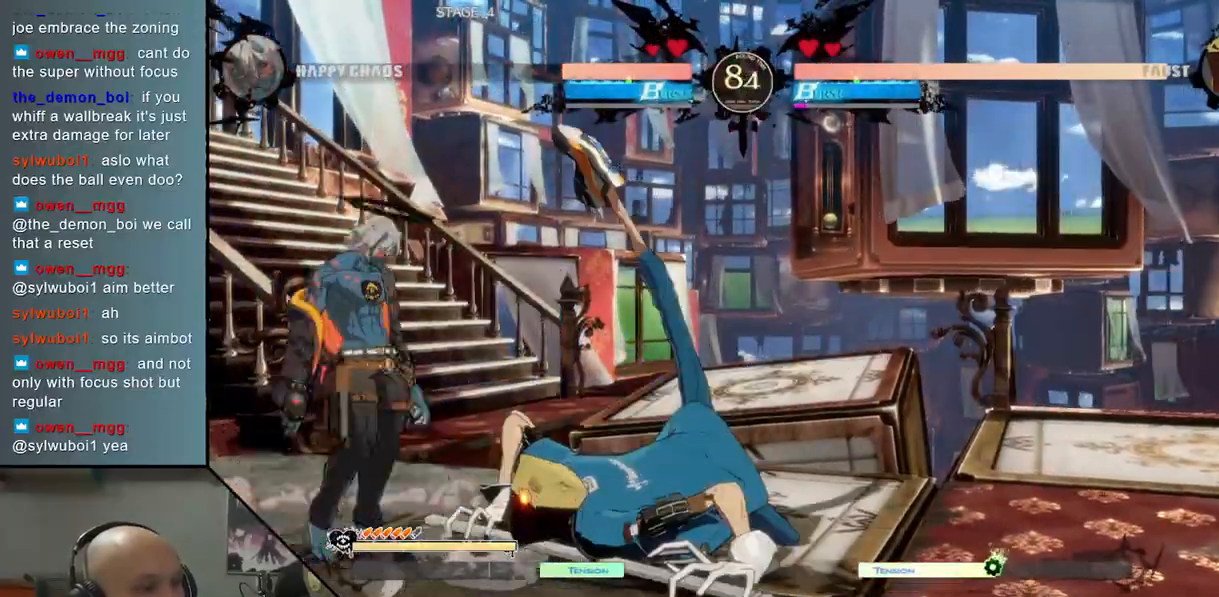
{"buttons": [], "left_stick": "left", "events": [[33, "CIRCLE", "down"], [117, "CIRCLE", "up"], [167, "CIRCLE", "down"], [267, "CIRCLE", "up"], [417, "left_stick", "left"]]}
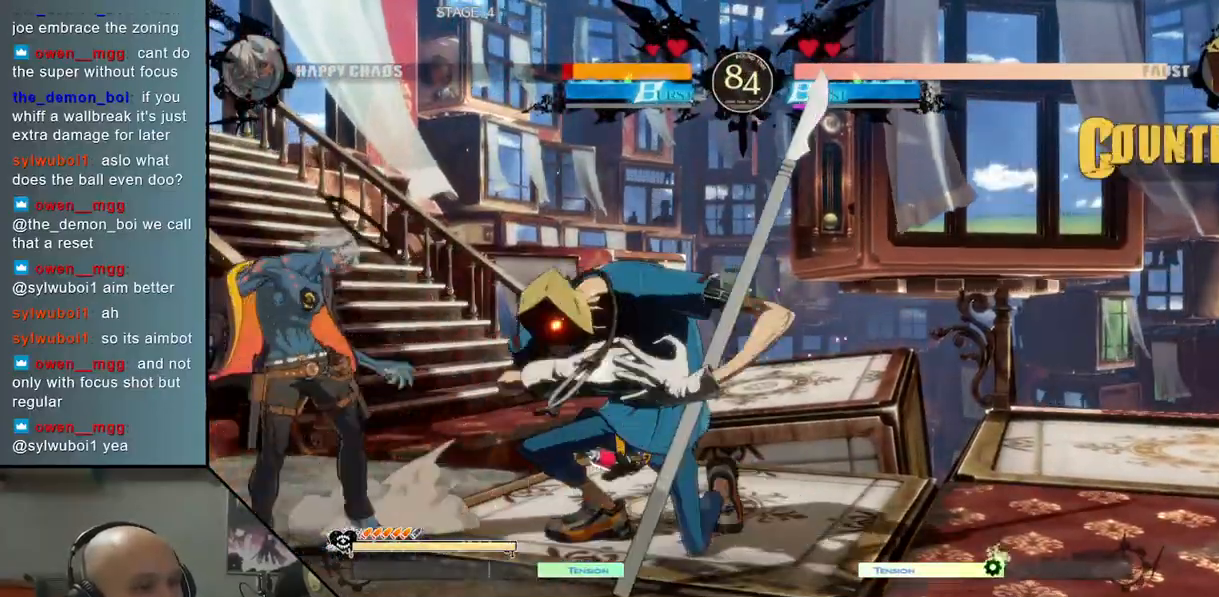
{"buttons": [], "left_stick": "left", "events": []}
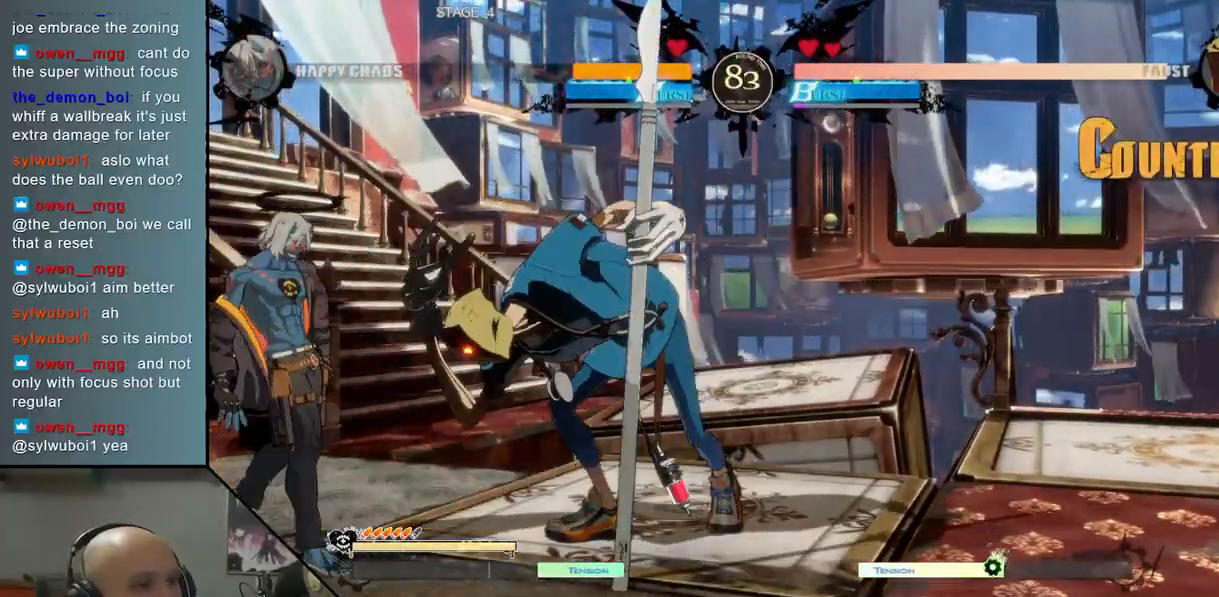
{"buttons": [], "left_stick": "left", "events": [[100, "left_stick", "down"], [150, "left_stick", "right"], [267, "left_stick", "left"]]}
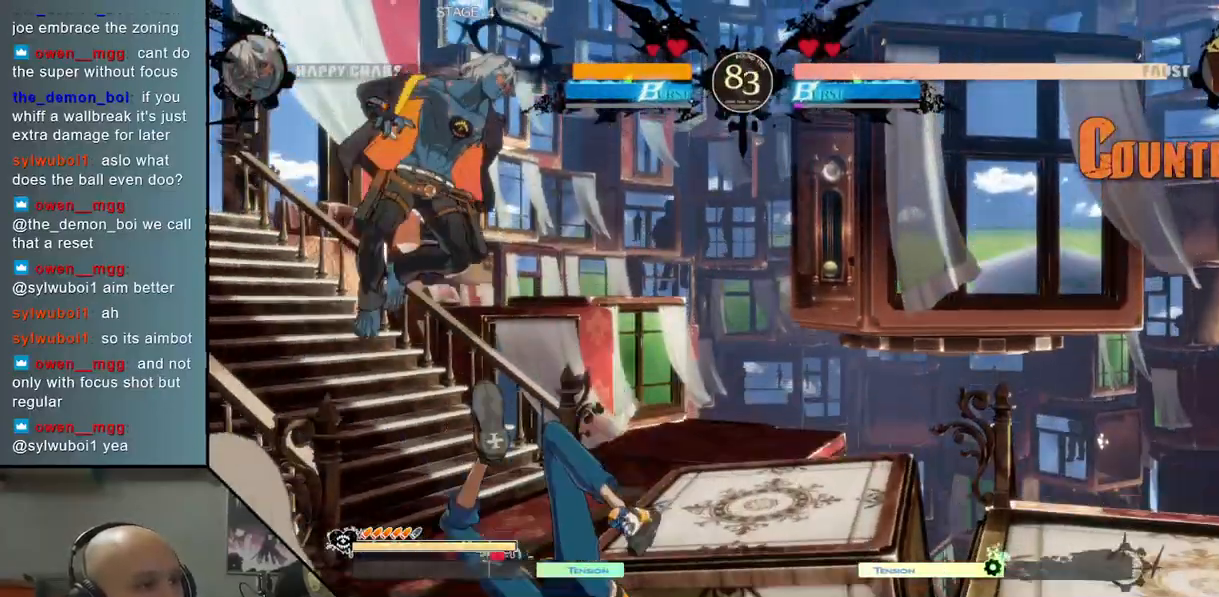
{"buttons": [], "left_stick": "left", "events": [[333, "SQUARE", "down"], [417, "SQUARE", "up"]]}
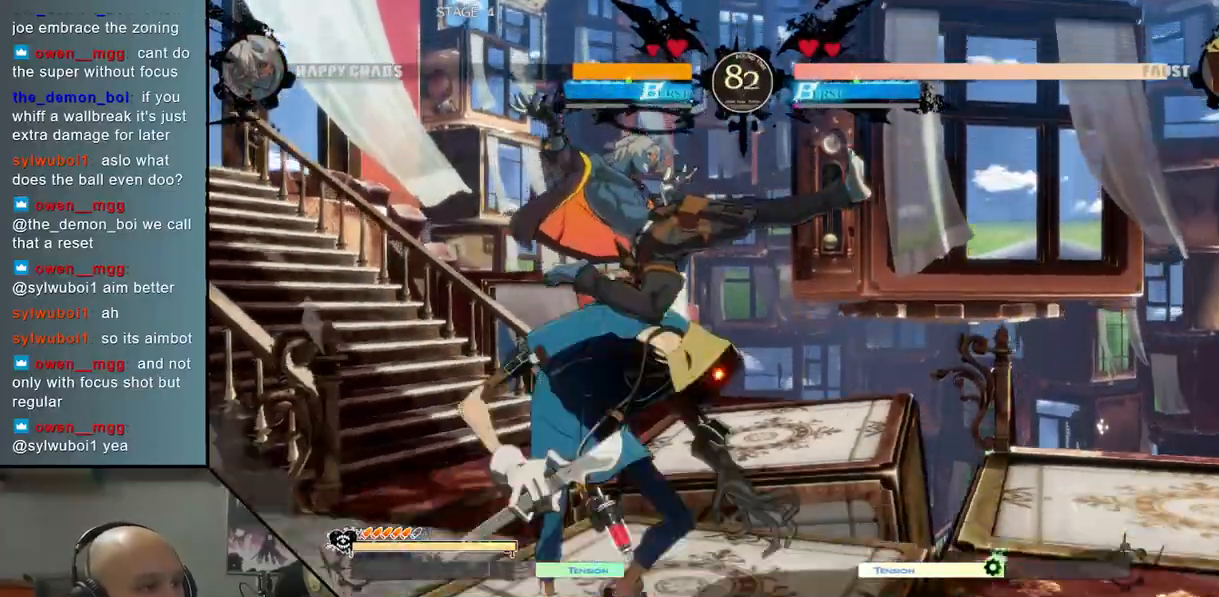
{"buttons": ["CIRCLE"], "left_stick": "left", "events": [[33, "SQUARE", "down"], [133, "SQUARE", "up"], [233, "CIRCLE", "down"], [317, "CIRCLE", "up"], [417, "CIRCLE", "down"]]}
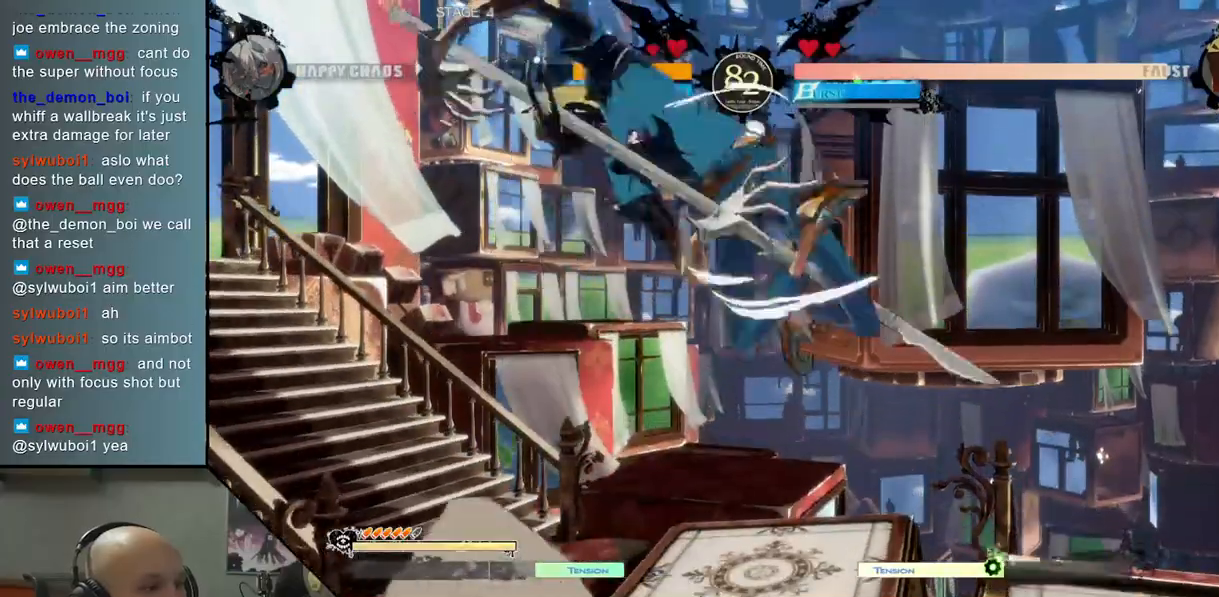
{"buttons": [], "left_stick": "left", "events": [[33, "CIRCLE", "up"], [200, "CIRCLE", "down"], [267, "CIRCLE", "up"], [400, "CIRCLE", "down"], [467, "CIRCLE", "up"]]}
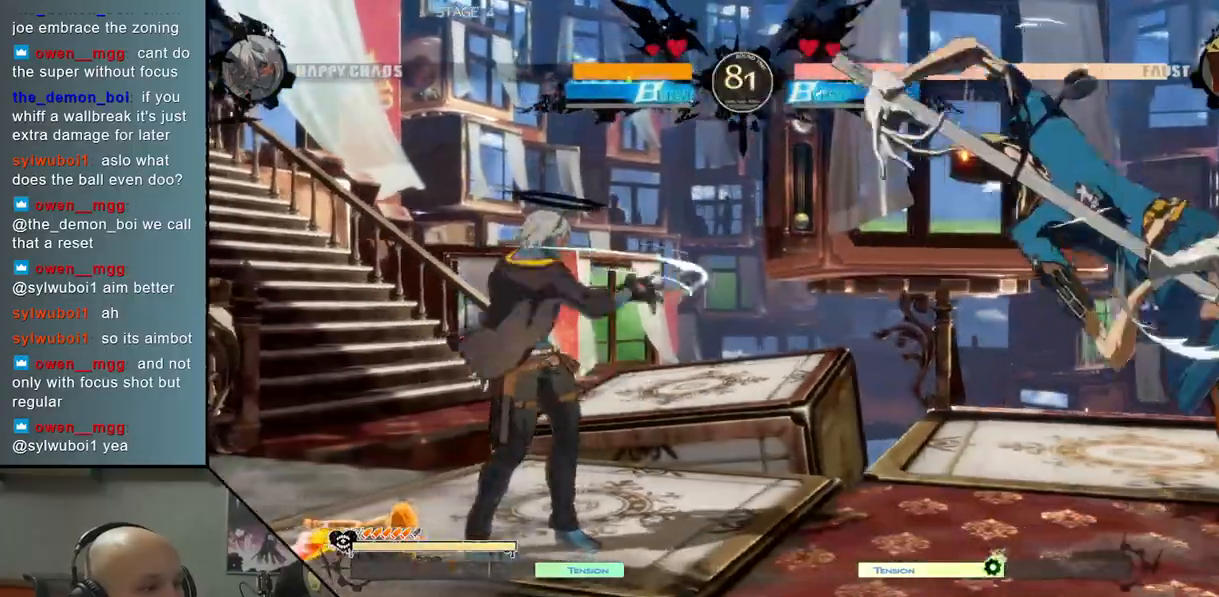
{"buttons": [], "left_stick": "left", "events": [[367, "left_stick", "center"], [500, "left_stick", "left"]]}
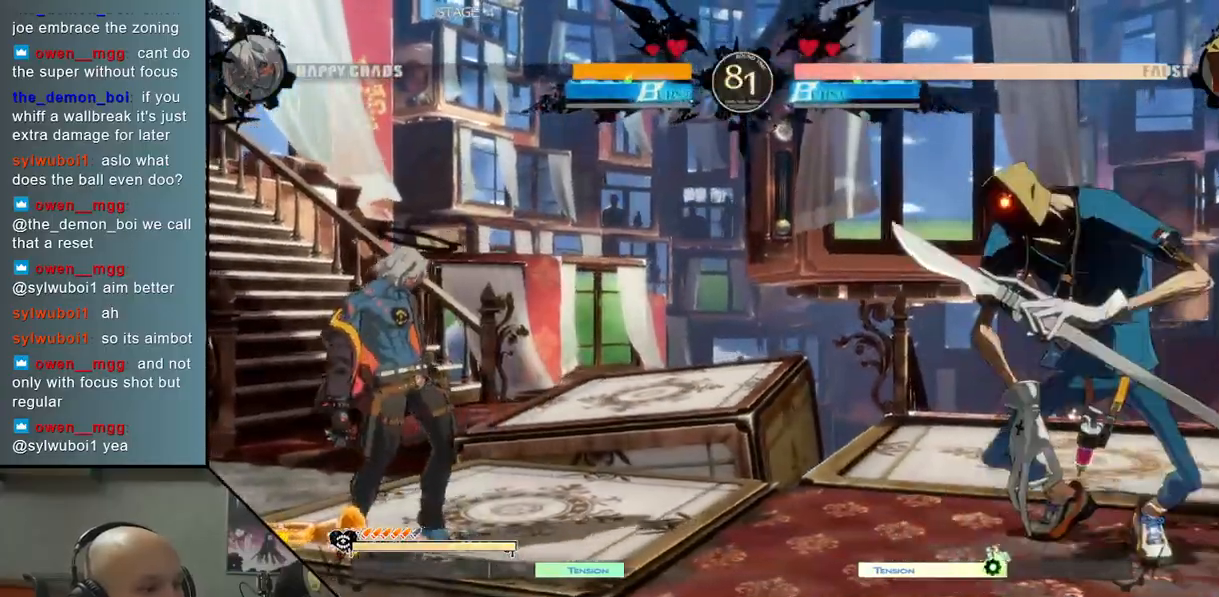
{"buttons": [], "left_stick": "left", "events": [[50, "left_stick", "center"], [100, "left_stick", "left"]]}
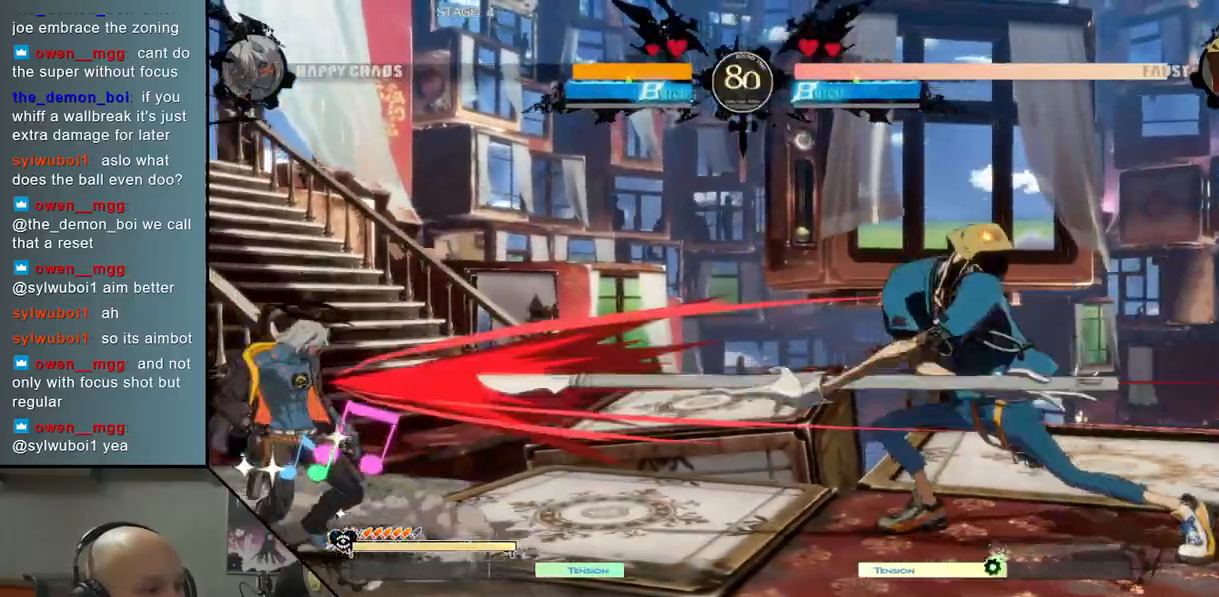
{"buttons": [], "left_stick": "right", "events": [[17, "left_stick", "down"], [67, "left_stick", "right"], [150, "left_stick", "up"], [250, "left_stick", "center"], [433, "left_stick", "right"]]}
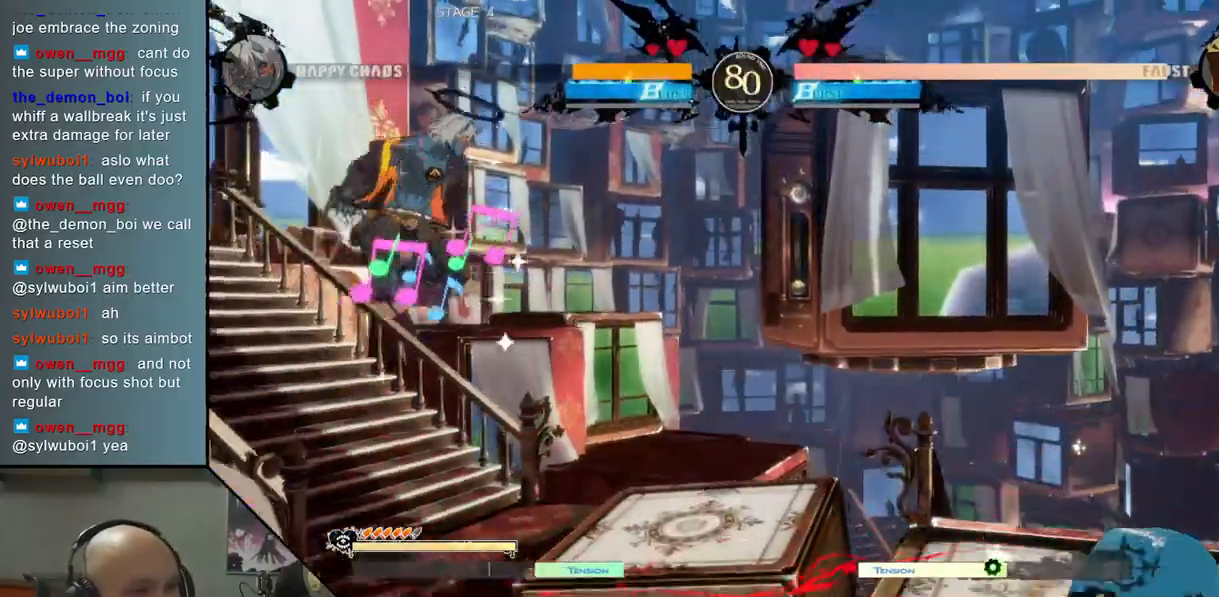
{"buttons": [], "left_stick": "center", "events": [[33, "left_stick", "center"], [83, "left_stick", "right"], [317, "left_stick", "center"]]}
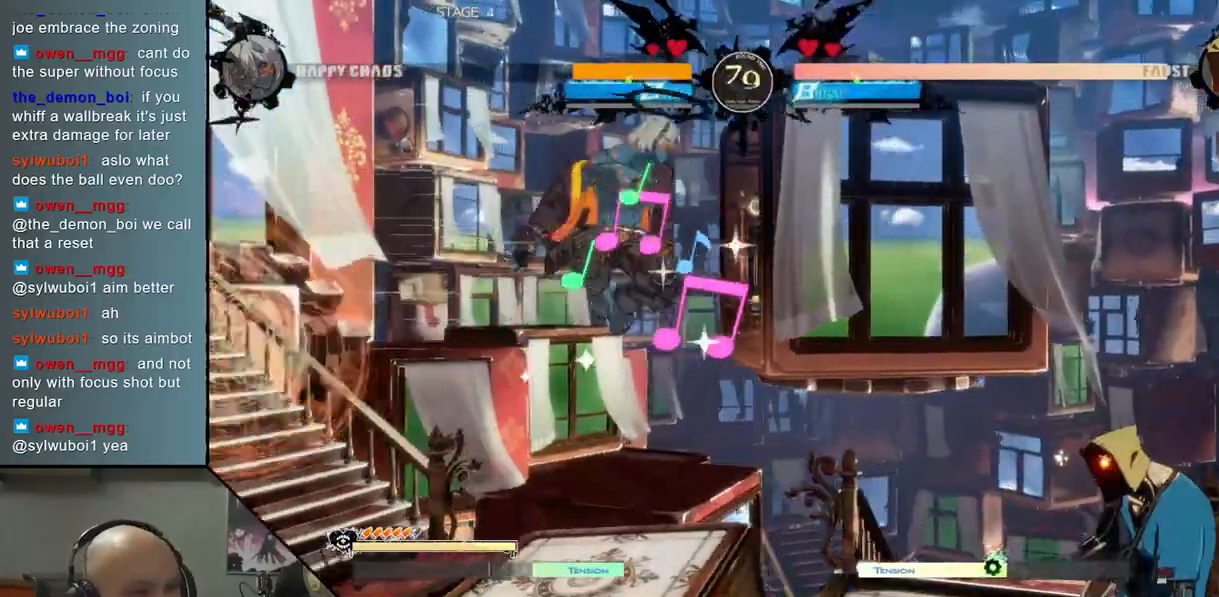
{"buttons": [], "left_stick": "left", "events": [[233, "left_stick", "left"]]}
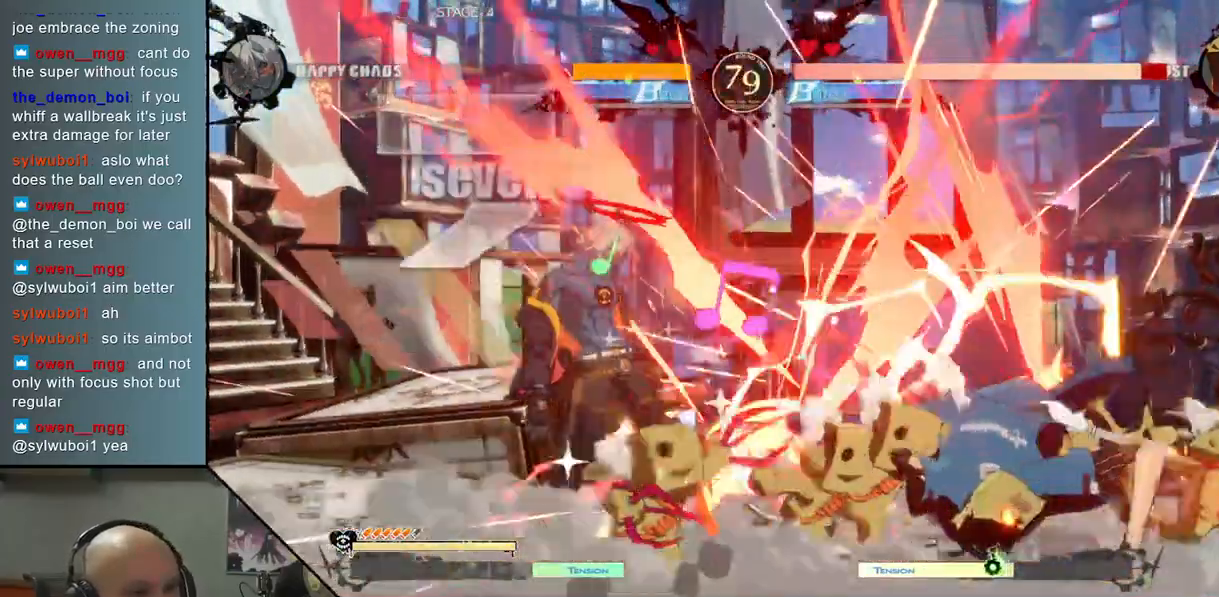
{"buttons": [], "left_stick": "right", "events": [[167, "left_stick", "right"]]}
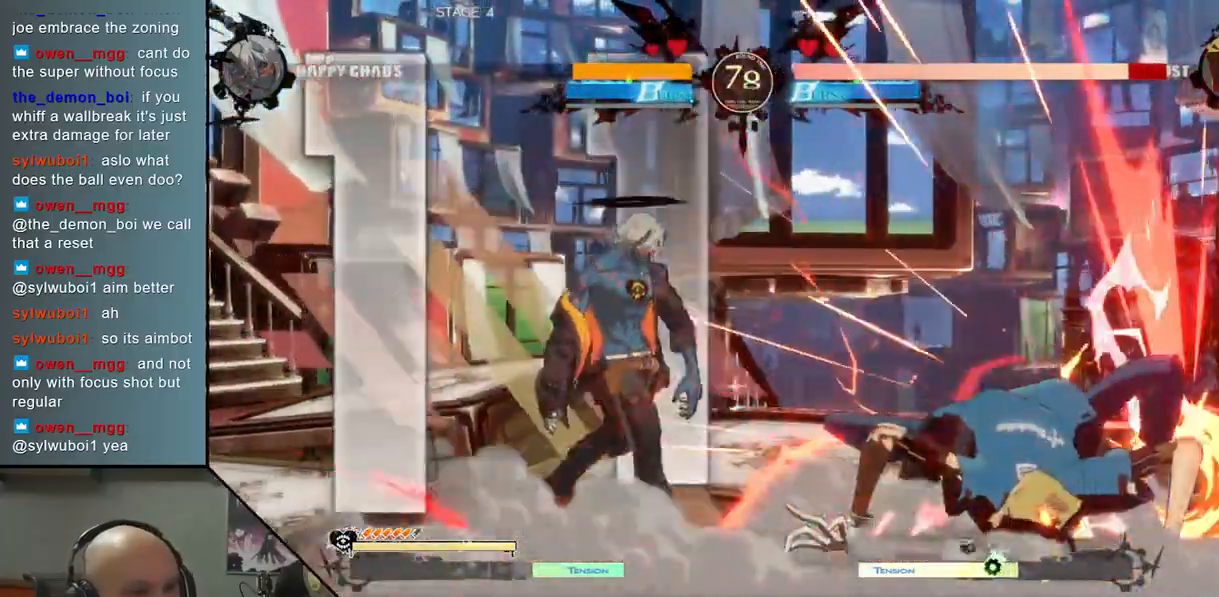
{"buttons": ["TRIANGLE"], "left_stick": "right", "events": [[417, "TRIANGLE", "down"]]}
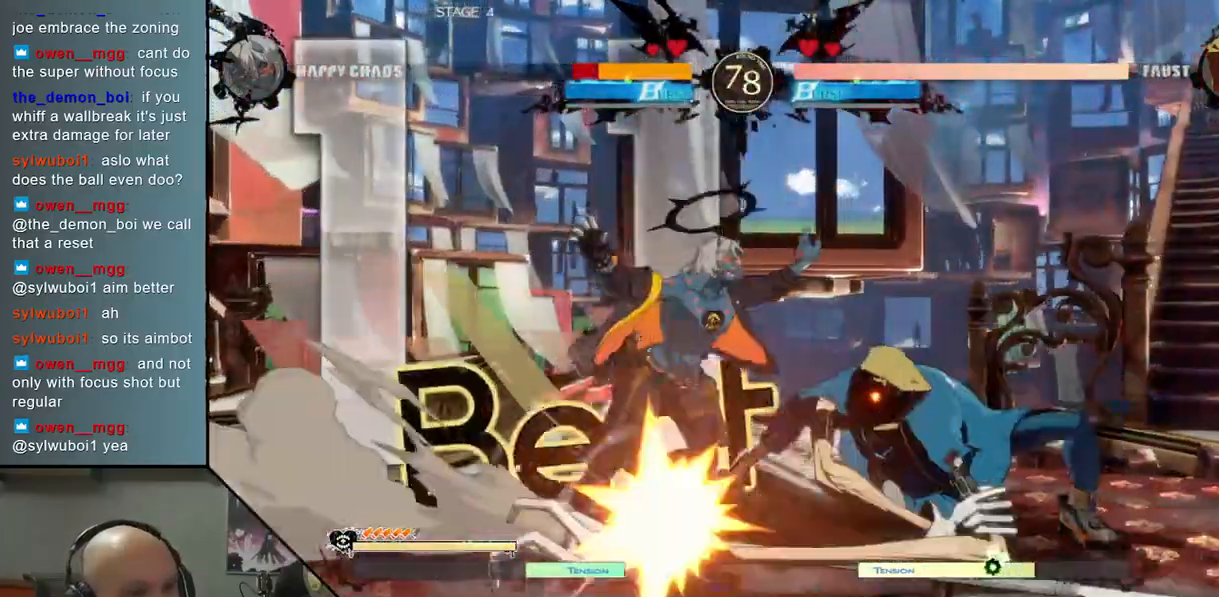
{"buttons": [], "left_stick": "left", "events": [[83, "TRIANGLE", "up"], [133, "CIRCLE", "down"], [183, "left_stick", "center"], [233, "CIRCLE", "up"], [333, "CIRCLE", "down"], [383, "left_stick", "left"], [417, "CIRCLE", "up"]]}
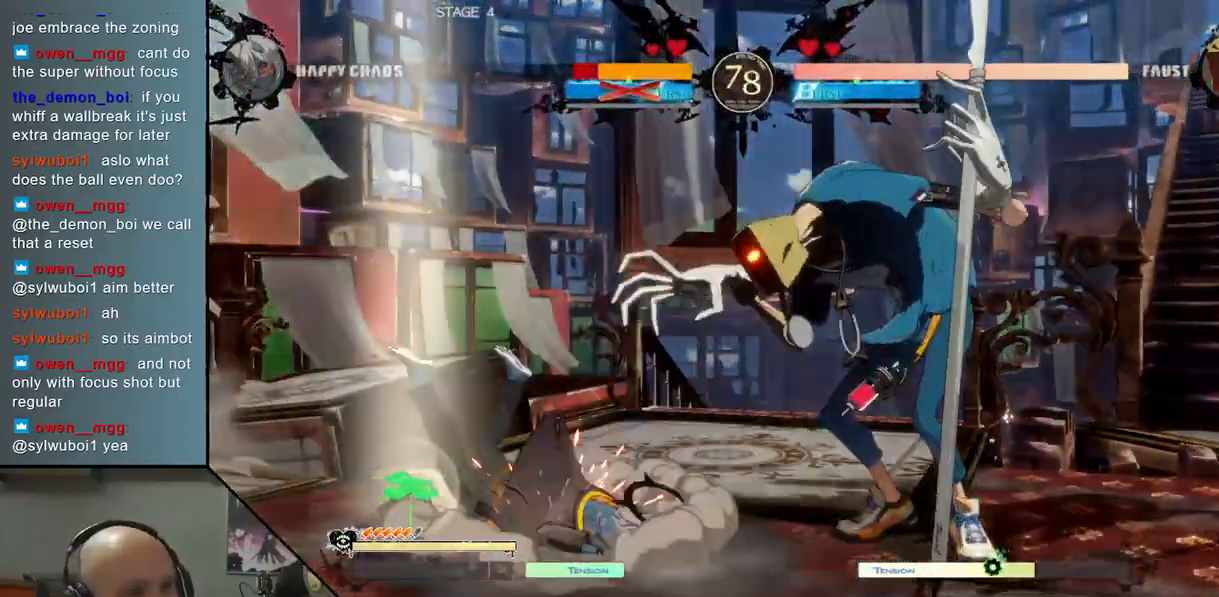
{"buttons": [], "left_stick": "center", "events": [[417, "left_stick", "center"]]}
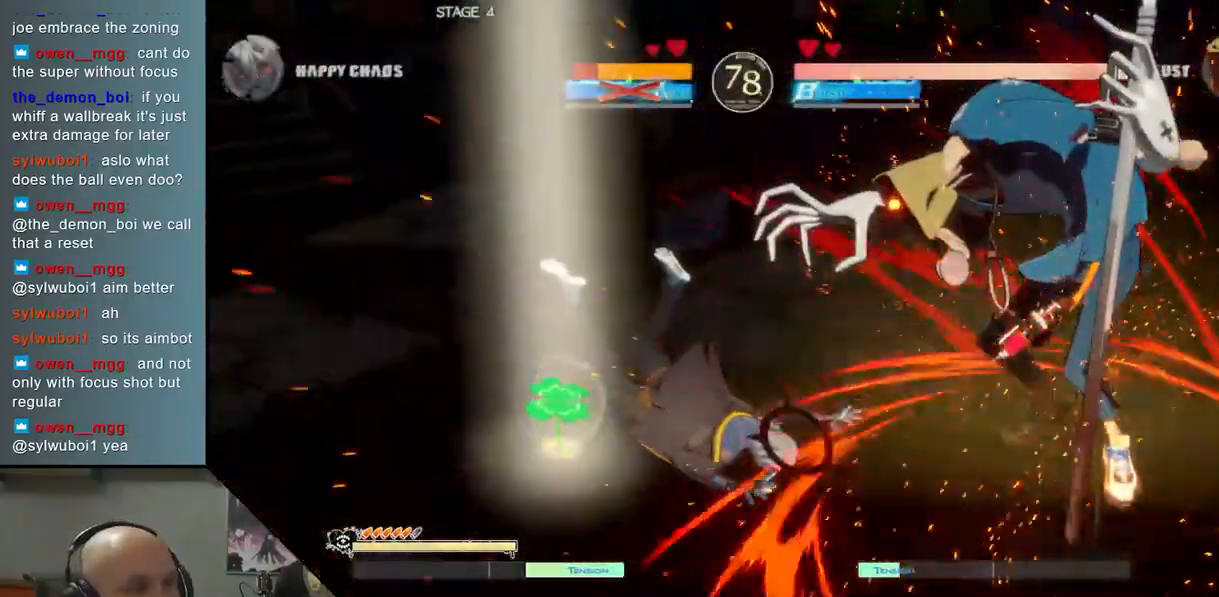
{"buttons": [], "left_stick": "left", "events": [[133, "left_stick", "left"]]}
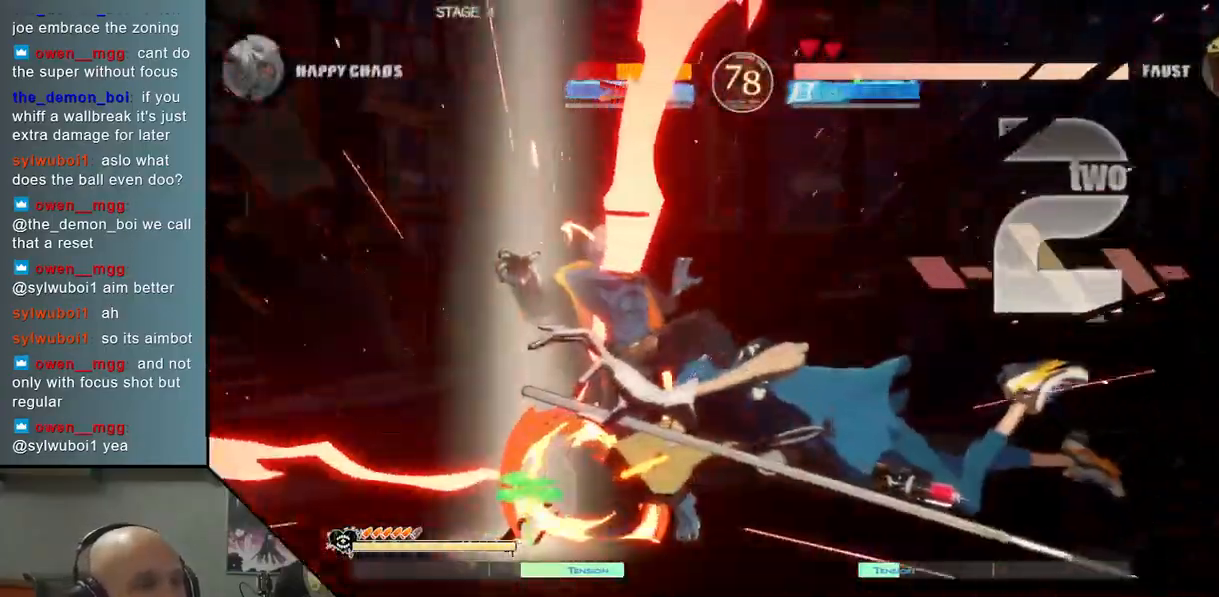
{"buttons": [], "left_stick": "center", "events": [[350, "left_stick", "center"]]}
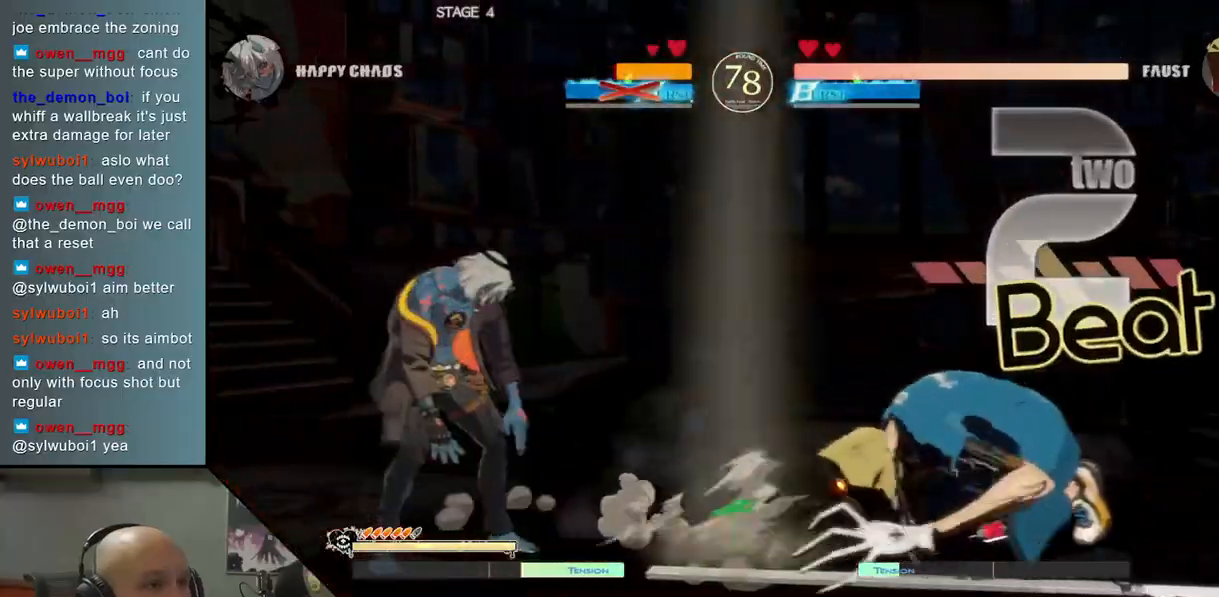
{"buttons": [], "left_stick": "left", "events": [[483, "left_stick", "left"]]}
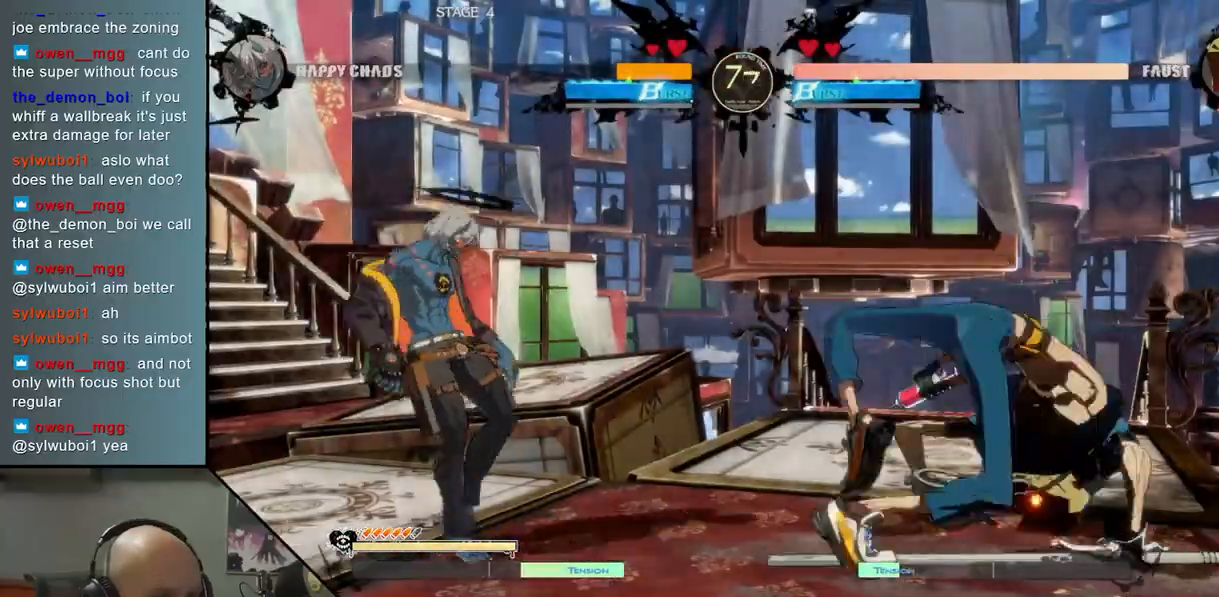
{"buttons": [], "left_stick": "center", "events": [[217, "left_stick", "down"], [267, "left_stick", "right"], [367, "left_stick", "up"], [433, "left_stick", "left"], [500, "left_stick", "center"]]}
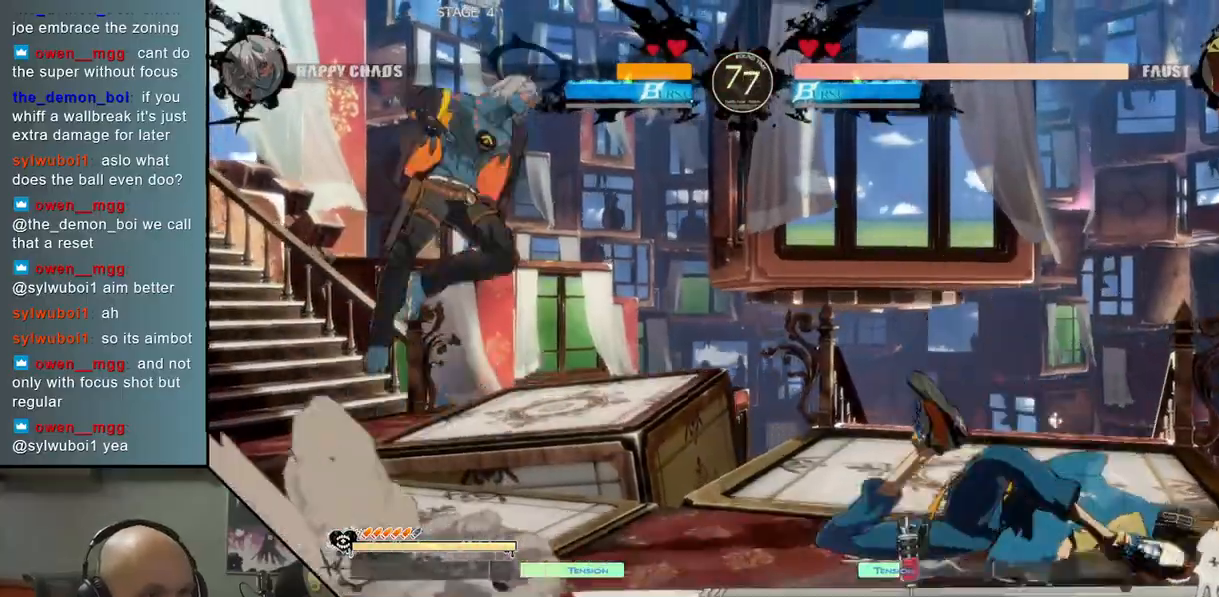
{"buttons": [], "left_stick": "center", "events": [[167, "left_stick", "right"], [267, "left_stick", "center"], [317, "left_stick", "right"], [483, "left_stick", "center"]]}